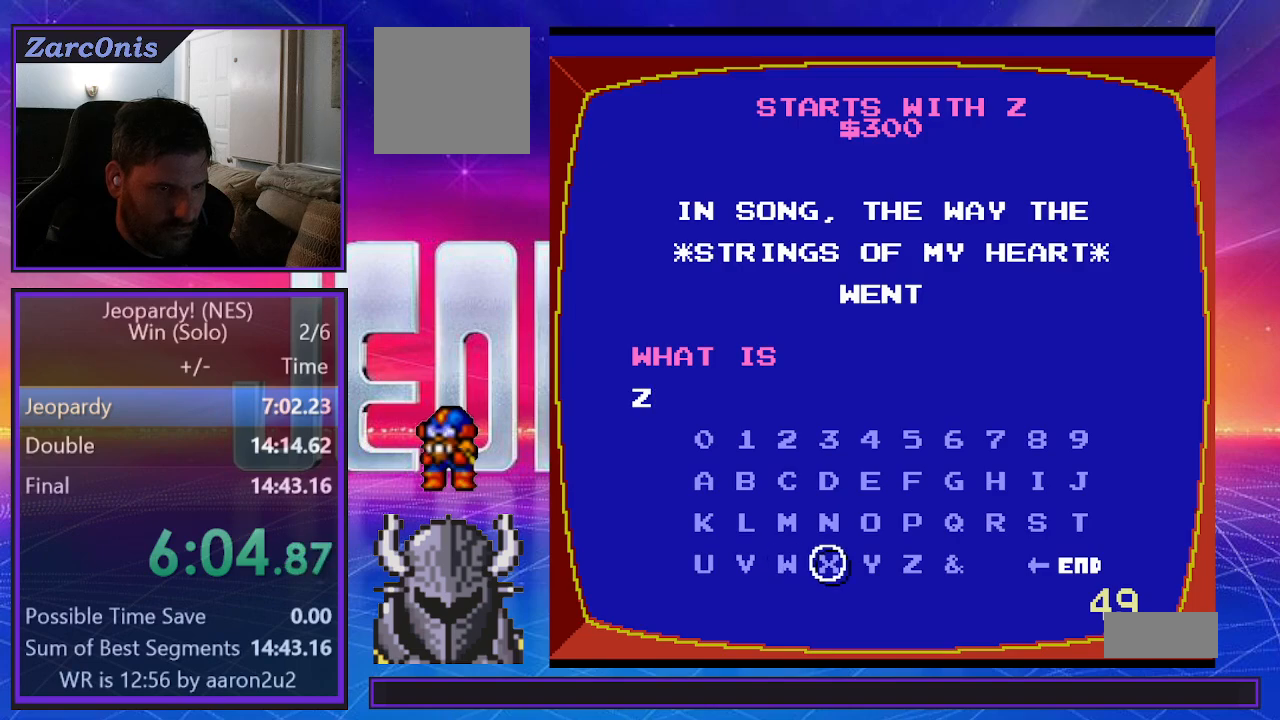
Gameplay with a controller (Xbox layout); each line is a JSON object with the inputs held at the frame after it. "events" lists button and stick changes between this image and that frame as [ms after this image, input, new state], when the widget could be followed in between. Not read: left_stick right_stick.
{"buttons": ["DPAD_RIGHT"], "events": [[67, "DPAD_RIGHT", "down"], [150, "DPAD_RIGHT", "up"], [217, "DPAD_RIGHT", "down"], [283, "DPAD_RIGHT", "up"], [350, "DPAD_RIGHT", "down"], [433, "DPAD_RIGHT", "up"], [500, "DPAD_RIGHT", "down"]]}
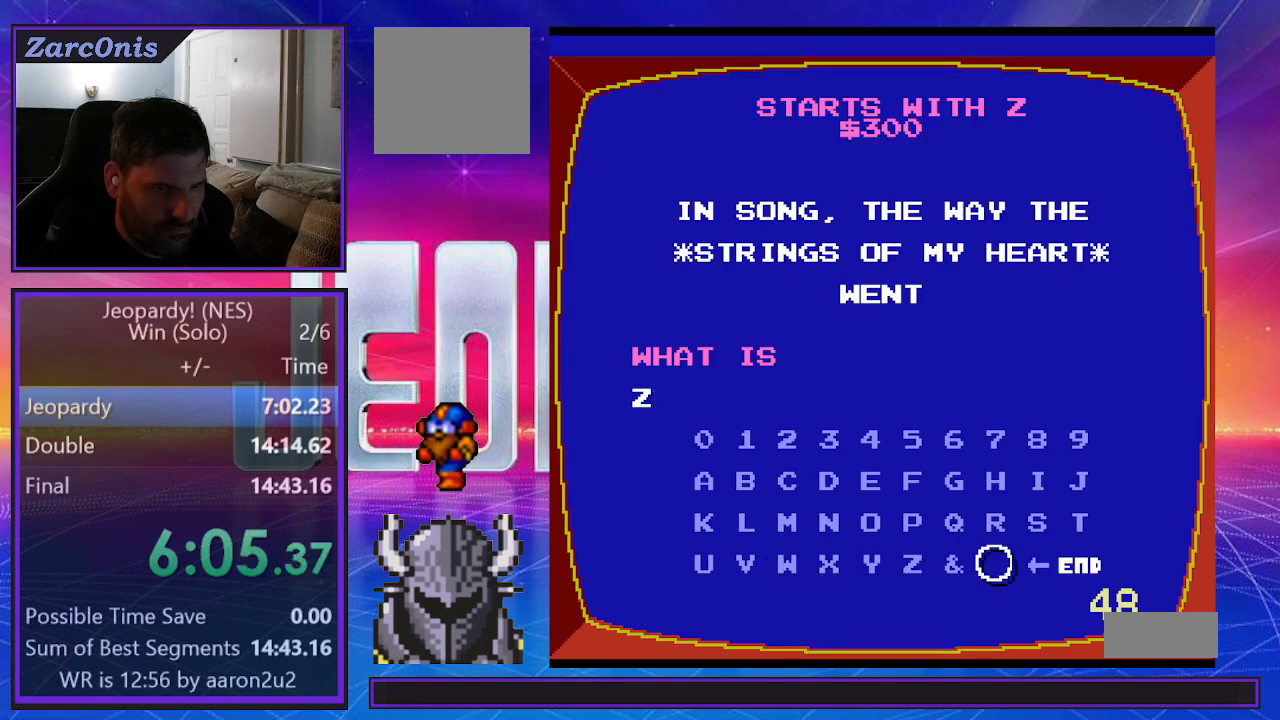
{"buttons": [], "events": [[83, "DPAD_RIGHT", "up"], [117, "DPAD_RIGHT", "down"], [183, "DPAD_RIGHT", "up"], [267, "DPAD_UP", "down"], [350, "DPAD_UP", "up"], [417, "DPAD_UP", "down"], [500, "DPAD_UP", "up"]]}
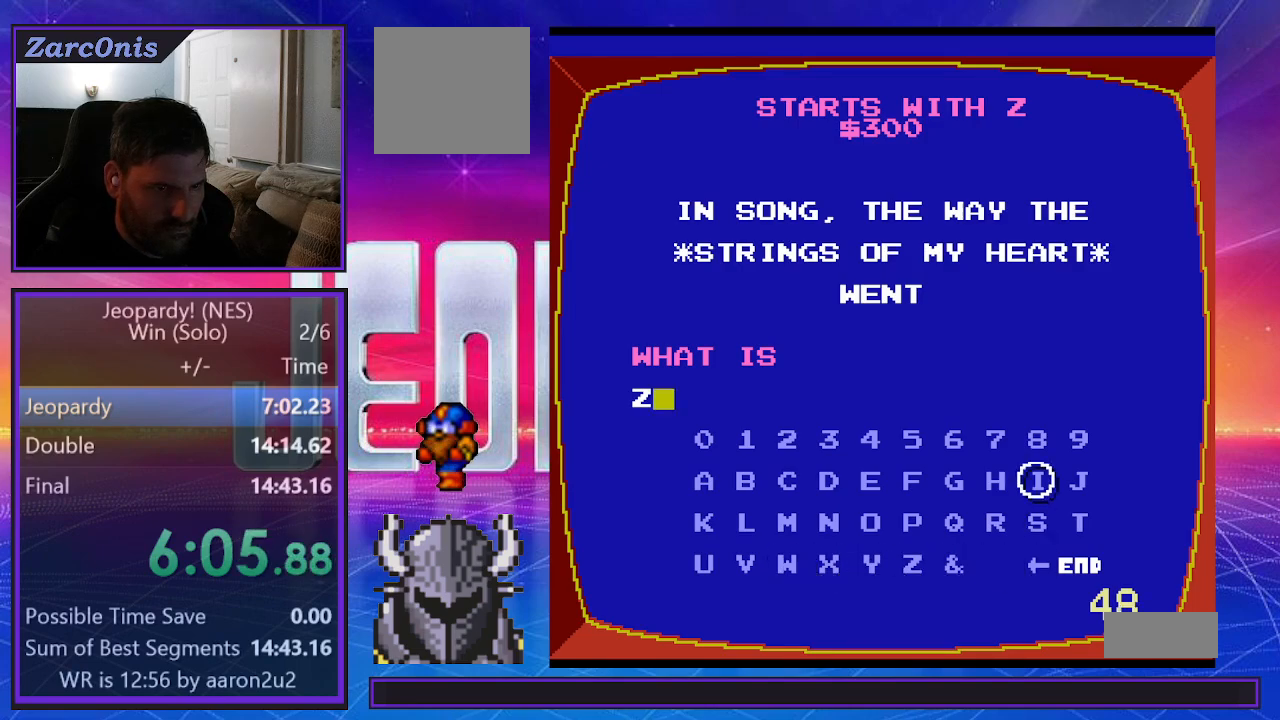
{"buttons": ["DPAD_LEFT"], "events": [[50, "B", "down"], [150, "B", "up"], [167, "DPAD_LEFT", "down"], [233, "DPAD_LEFT", "up"], [317, "DPAD_LEFT", "down"], [383, "DPAD_LEFT", "up"], [450, "DPAD_LEFT", "down"]]}
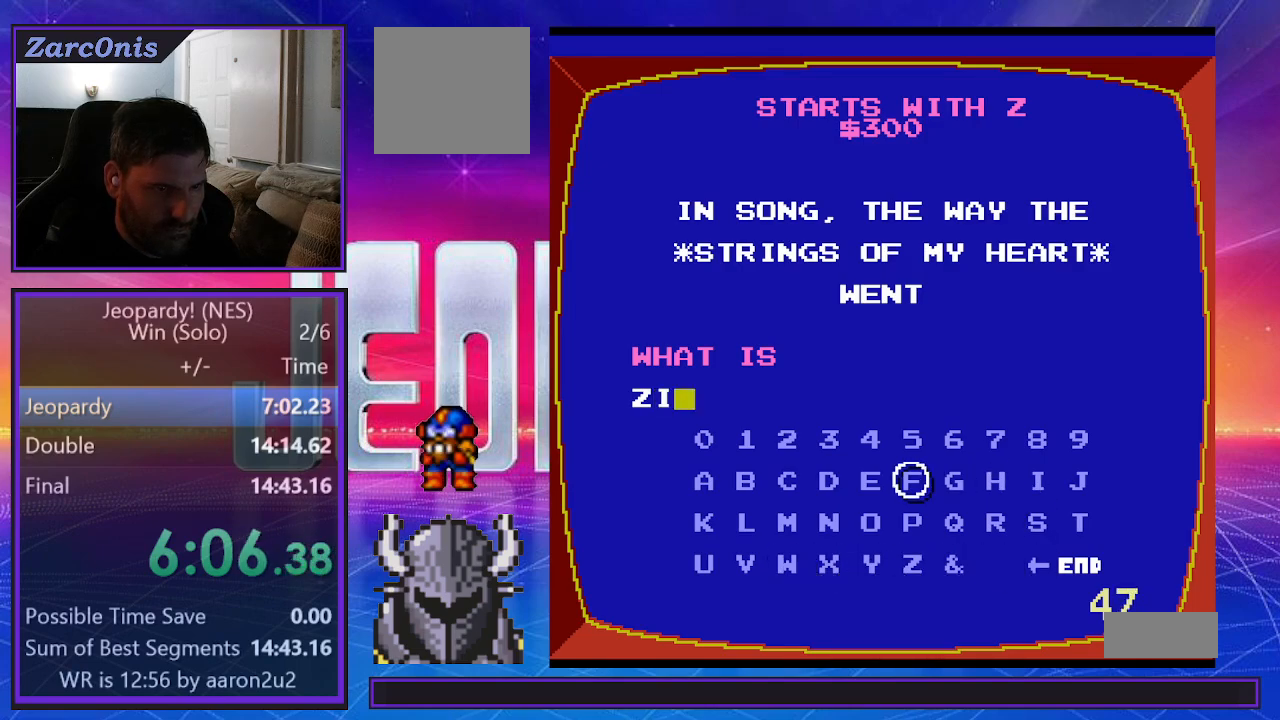
{"buttons": ["B"], "events": [[33, "DPAD_LEFT", "up"], [100, "DPAD_LEFT", "down"], [167, "DPAD_LEFT", "up"], [250, "DPAD_LEFT", "down"], [333, "DPAD_LEFT", "up"], [417, "DPAD_DOWN", "down"], [483, "DPAD_DOWN", "up"], [500, "B", "down"]]}
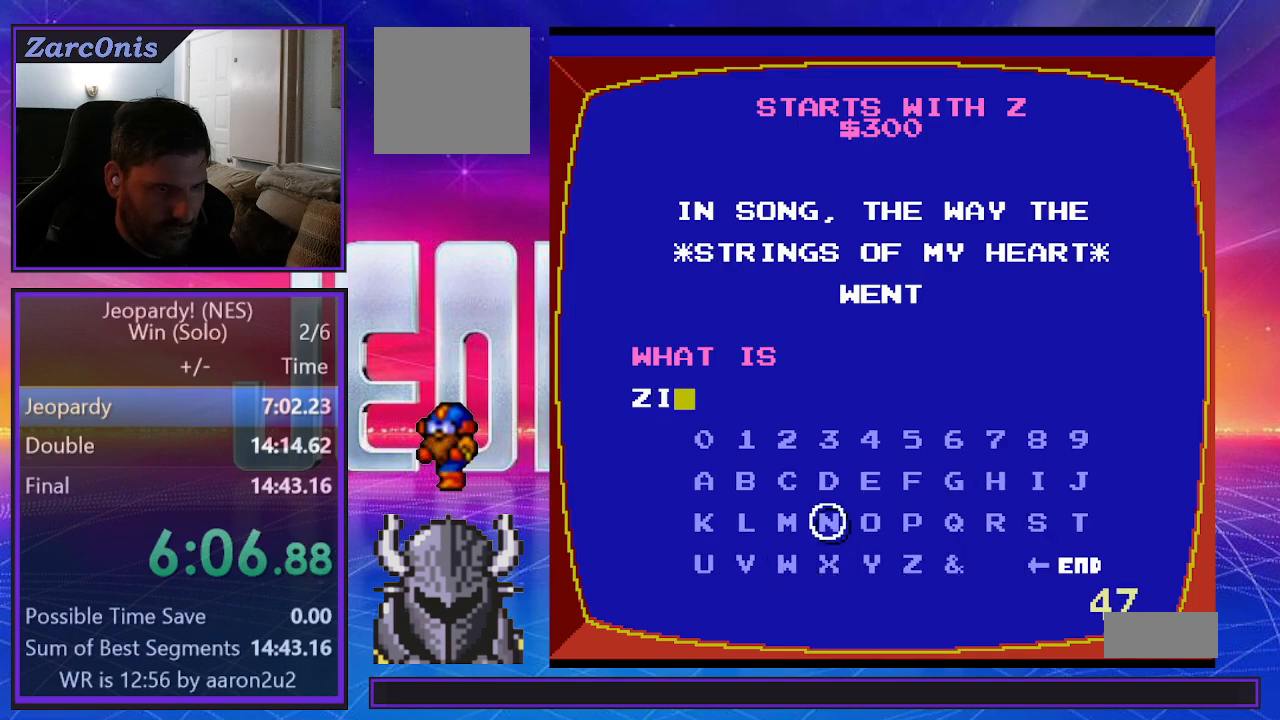
{"buttons": [], "events": [[83, "B", "up"], [100, "DPAD_RIGHT", "down"], [150, "DPAD_RIGHT", "up"], [217, "DPAD_RIGHT", "down"], [300, "DPAD_RIGHT", "up"], [367, "DPAD_RIGHT", "down"], [467, "DPAD_RIGHT", "up"]]}
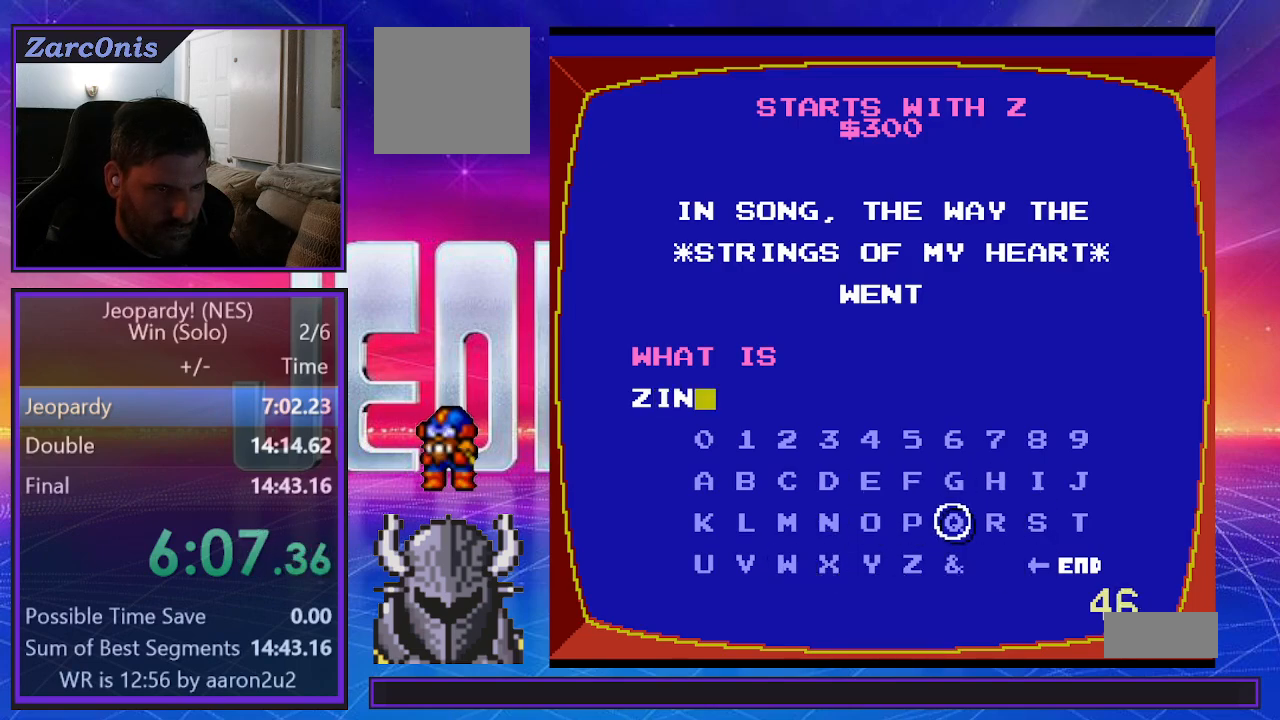
{"buttons": [], "events": [[50, "DPAD_UP", "down"], [133, "DPAD_UP", "up"], [167, "B", "down"], [250, "B", "up"], [267, "DPAD_DOWN", "down"], [333, "DPAD_DOWN", "up"], [400, "DPAD_DOWN", "down"], [467, "DPAD_DOWN", "up"]]}
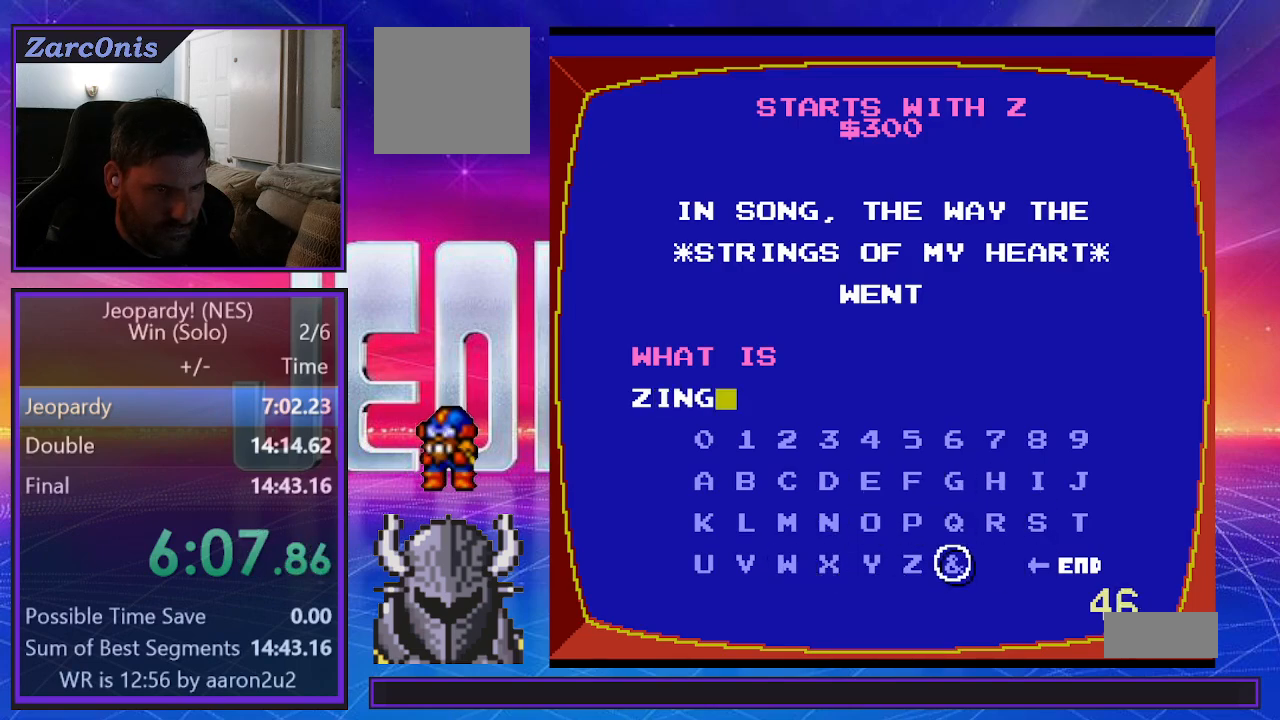
{"buttons": ["B"], "events": [[67, "DPAD_RIGHT", "down"], [133, "DPAD_RIGHT", "up"], [200, "DPAD_RIGHT", "down"], [283, "DPAD_RIGHT", "up"], [350, "DPAD_RIGHT", "down"], [433, "DPAD_RIGHT", "up"], [450, "B", "down"]]}
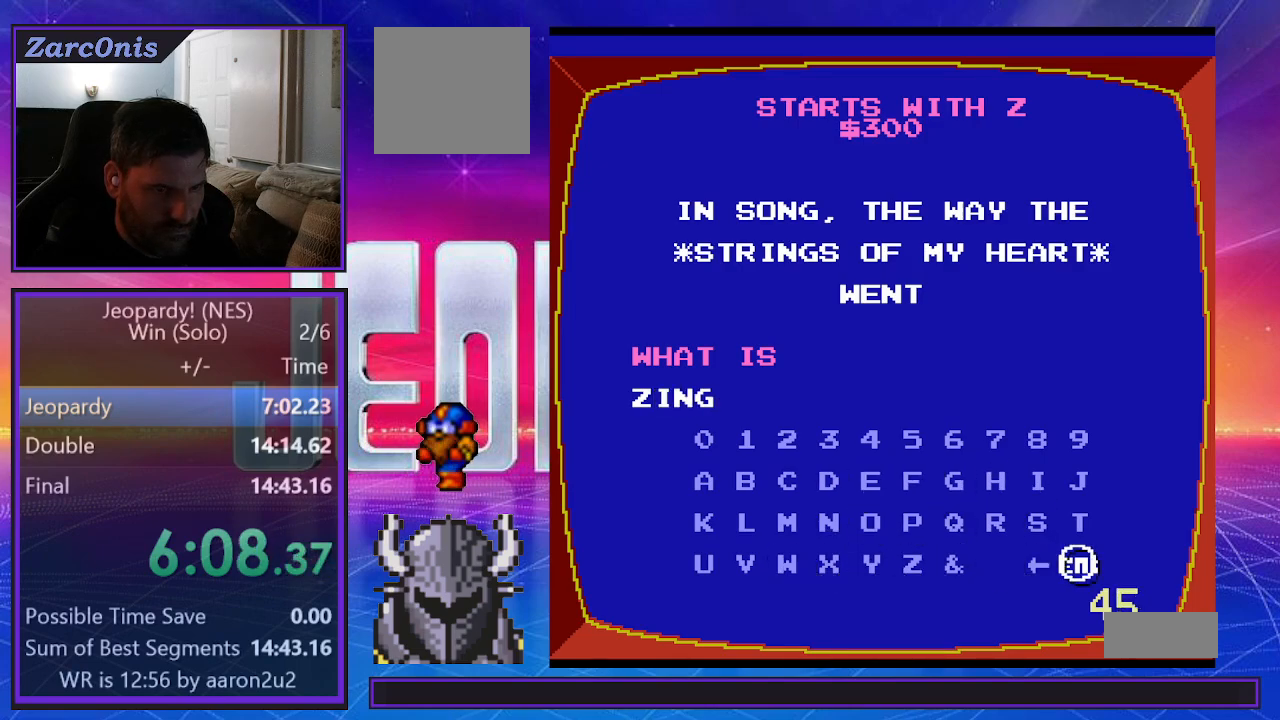
{"buttons": [], "events": [[67, "B", "up"]]}
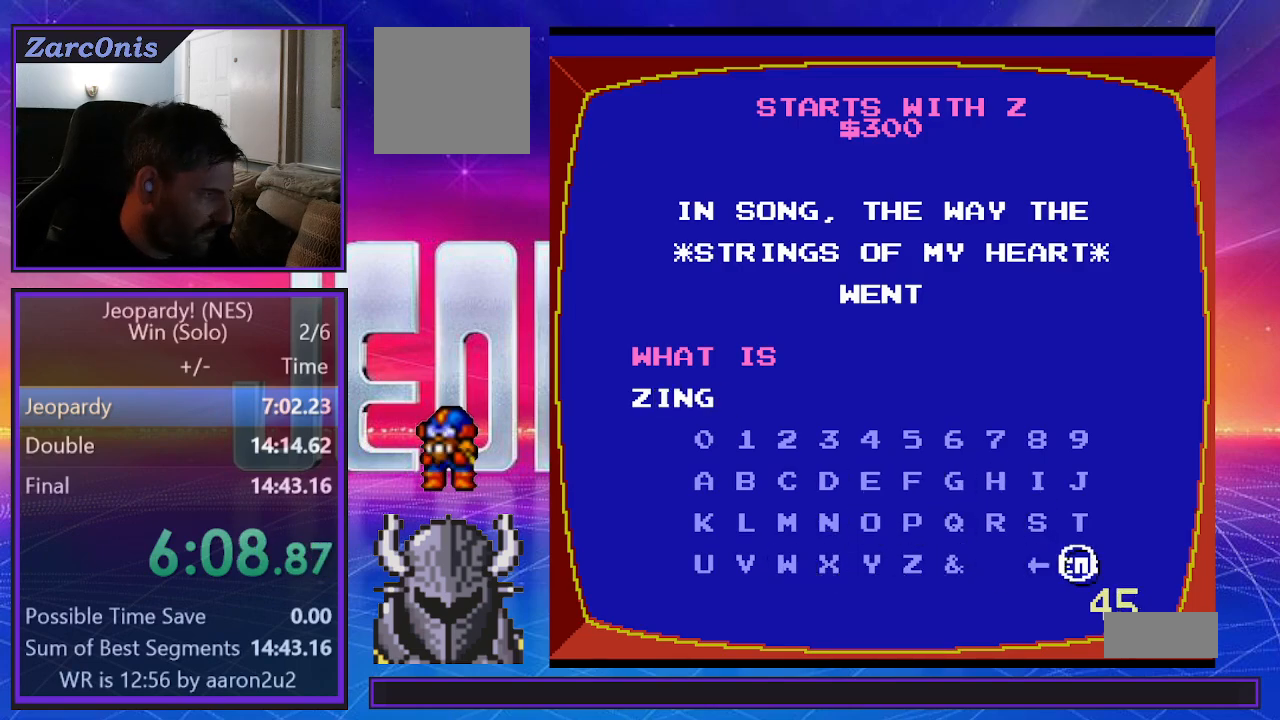
{"buttons": ["B"], "events": [[117, "B", "down"], [183, "B", "up"], [267, "B", "down"], [333, "B", "up"], [417, "B", "down"]]}
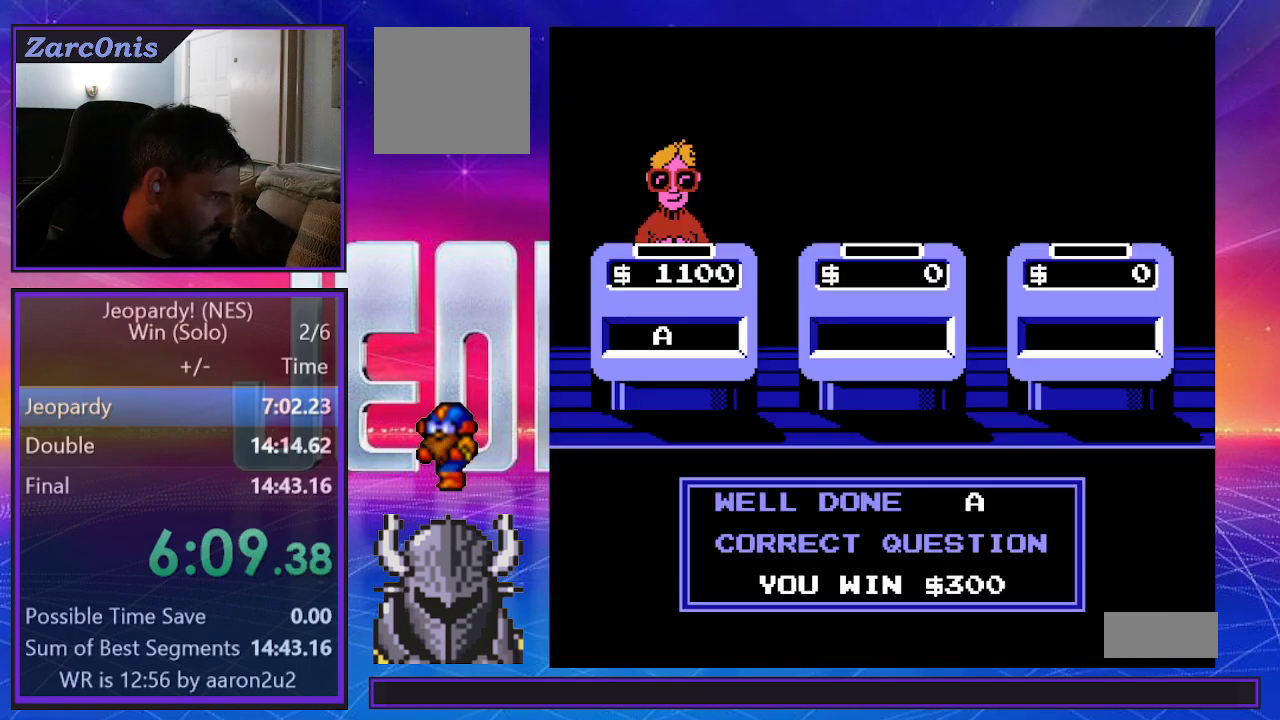
{"buttons": [], "events": [[17, "B", "up"], [83, "B", "down"], [167, "B", "up"], [250, "B", "down"], [333, "B", "up"], [400, "B", "down"], [467, "B", "up"]]}
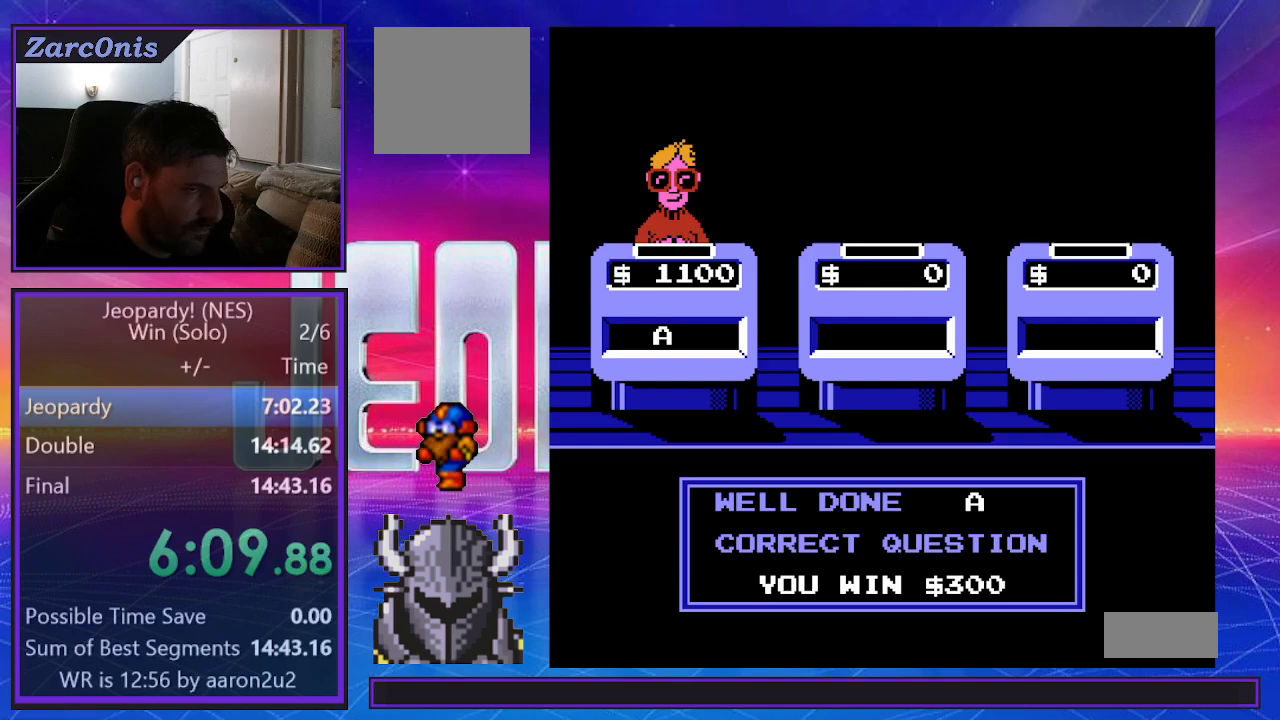
{"buttons": ["B"], "events": [[50, "B", "down"], [133, "B", "up"], [217, "B", "down"], [283, "B", "up"], [367, "B", "down"], [417, "B", "up"], [500, "B", "down"]]}
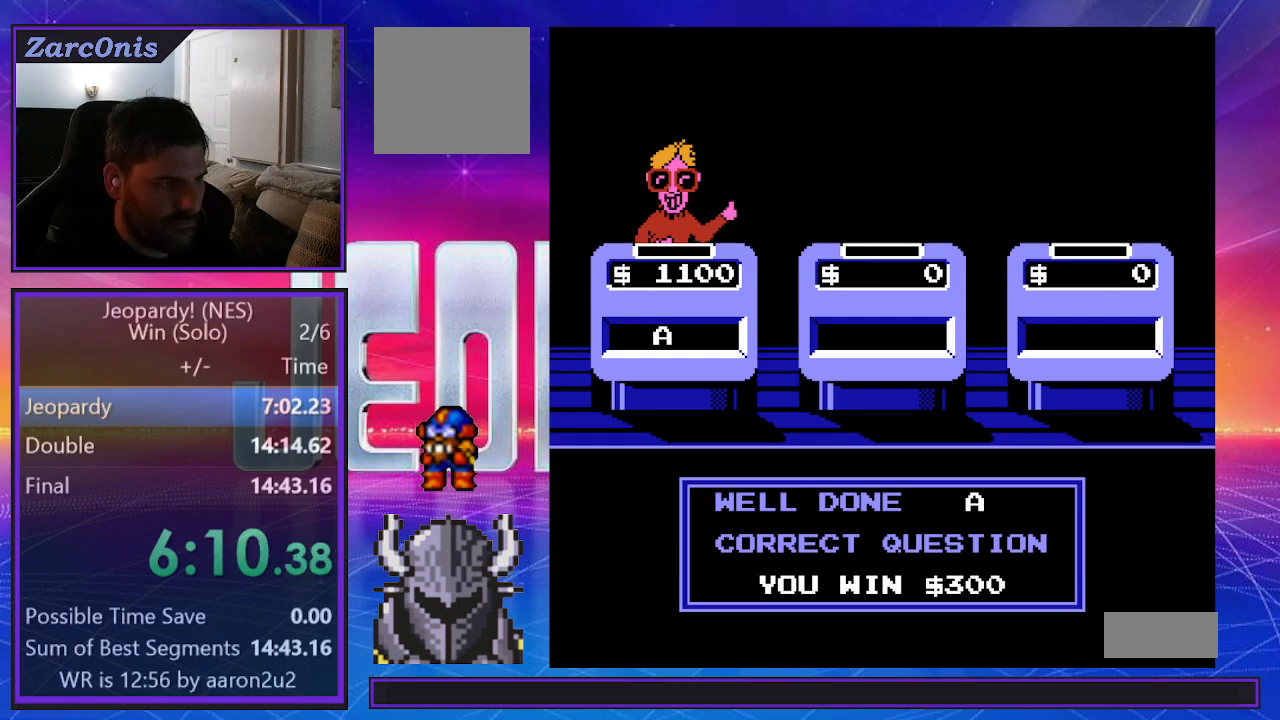
{"buttons": ["B"], "events": [[67, "B", "up"], [150, "B", "down"], [200, "B", "up"], [300, "B", "down"], [367, "B", "up"], [433, "B", "down"]]}
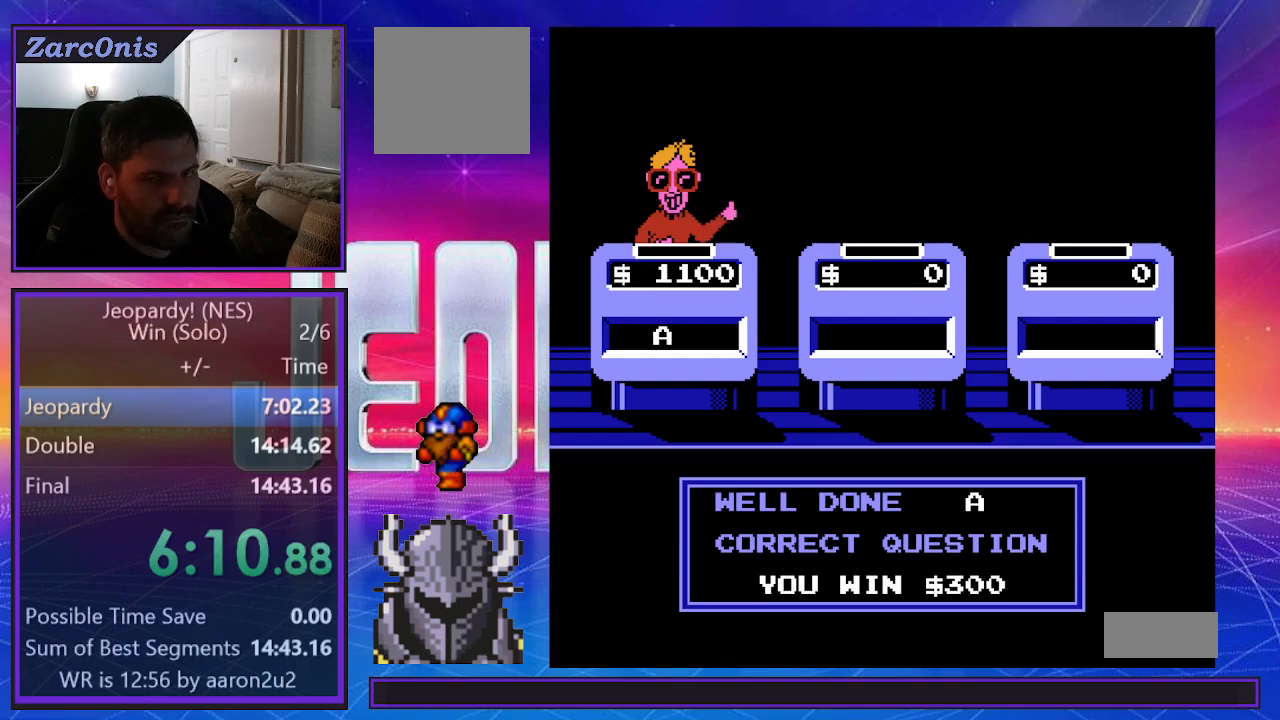
{"buttons": [], "events": [[17, "B", "up"], [100, "B", "down"], [167, "B", "up"], [217, "B", "down"], [317, "B", "up"], [383, "B", "down"], [450, "B", "up"]]}
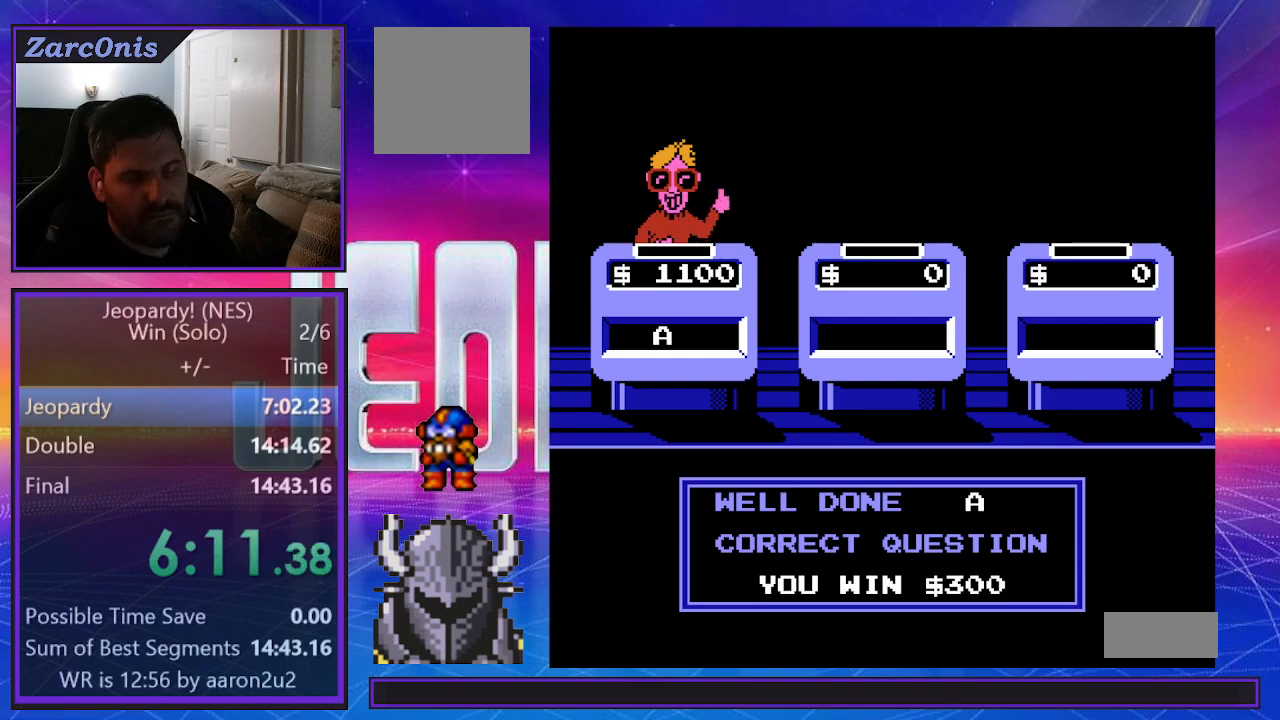
{"buttons": ["B"], "events": [[17, "B", "down"], [100, "B", "up"], [167, "B", "down"], [233, "B", "up"], [333, "B", "down"], [367, "B", "up"], [450, "B", "down"]]}
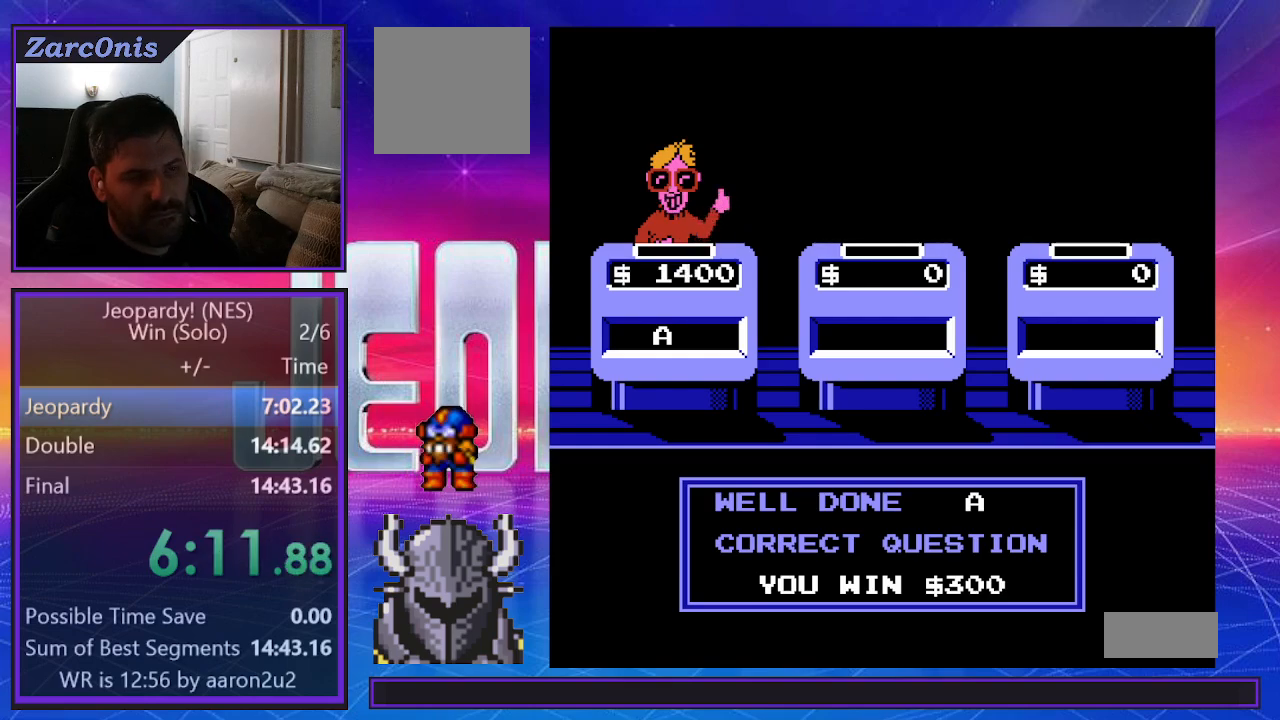
{"buttons": [], "events": [[33, "B", "up"], [100, "B", "down"], [167, "B", "up"], [250, "B", "down"], [317, "B", "up"], [400, "B", "down"], [467, "B", "up"]]}
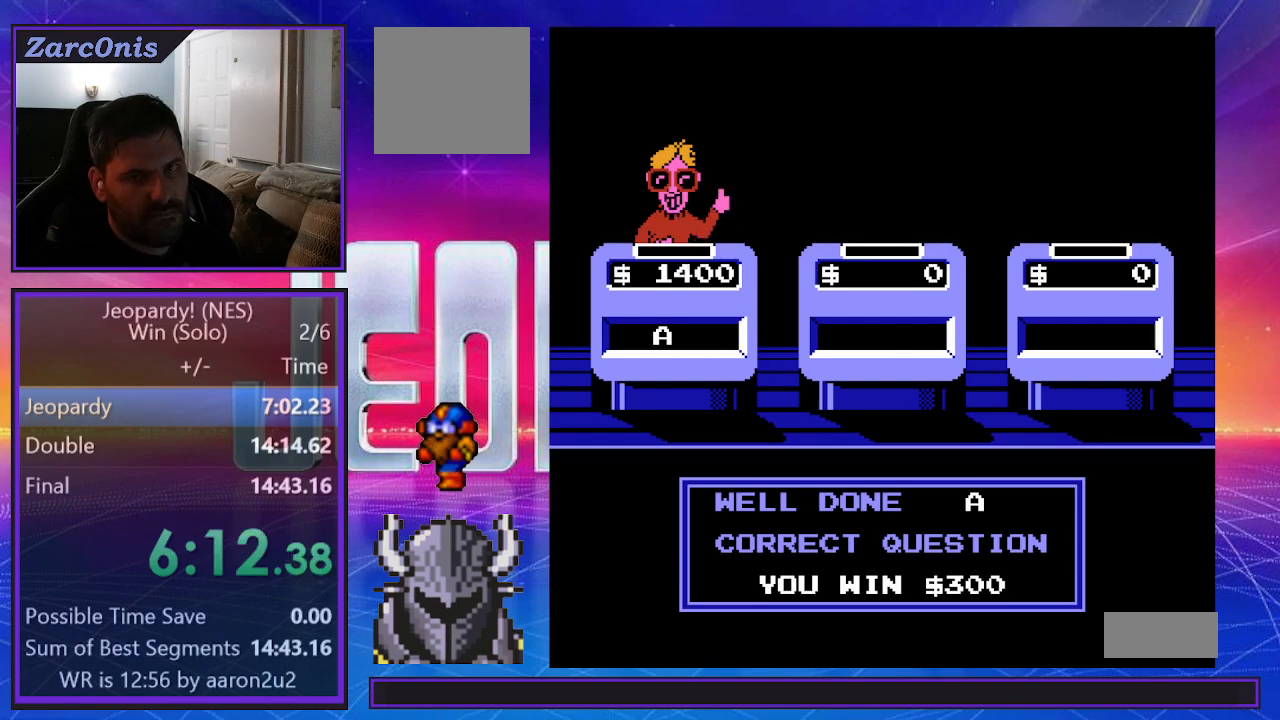
{"buttons": [], "events": [[50, "B", "down"], [117, "B", "up"], [217, "B", "down"], [267, "B", "up"], [350, "B", "down"], [433, "B", "up"]]}
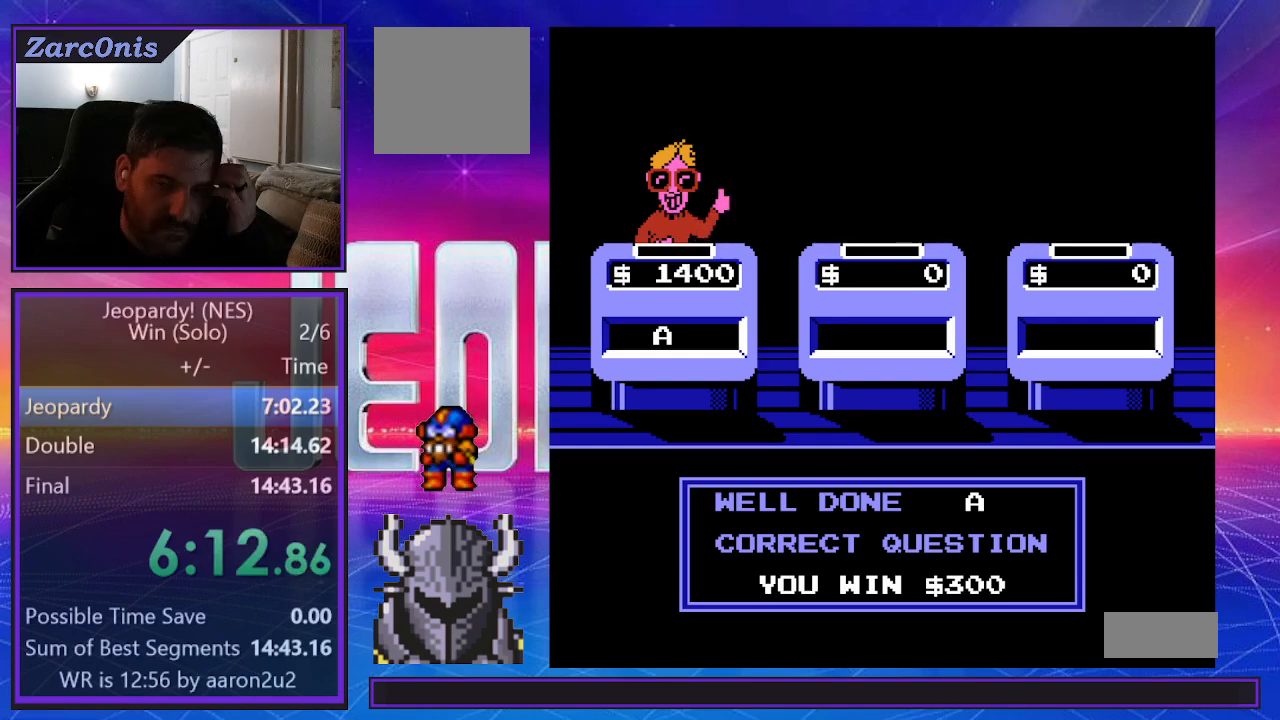
{"buttons": ["B"], "events": [[17, "B", "down"], [83, "B", "up"], [167, "B", "down"], [233, "B", "up"], [317, "B", "down"], [383, "B", "up"], [450, "B", "down"]]}
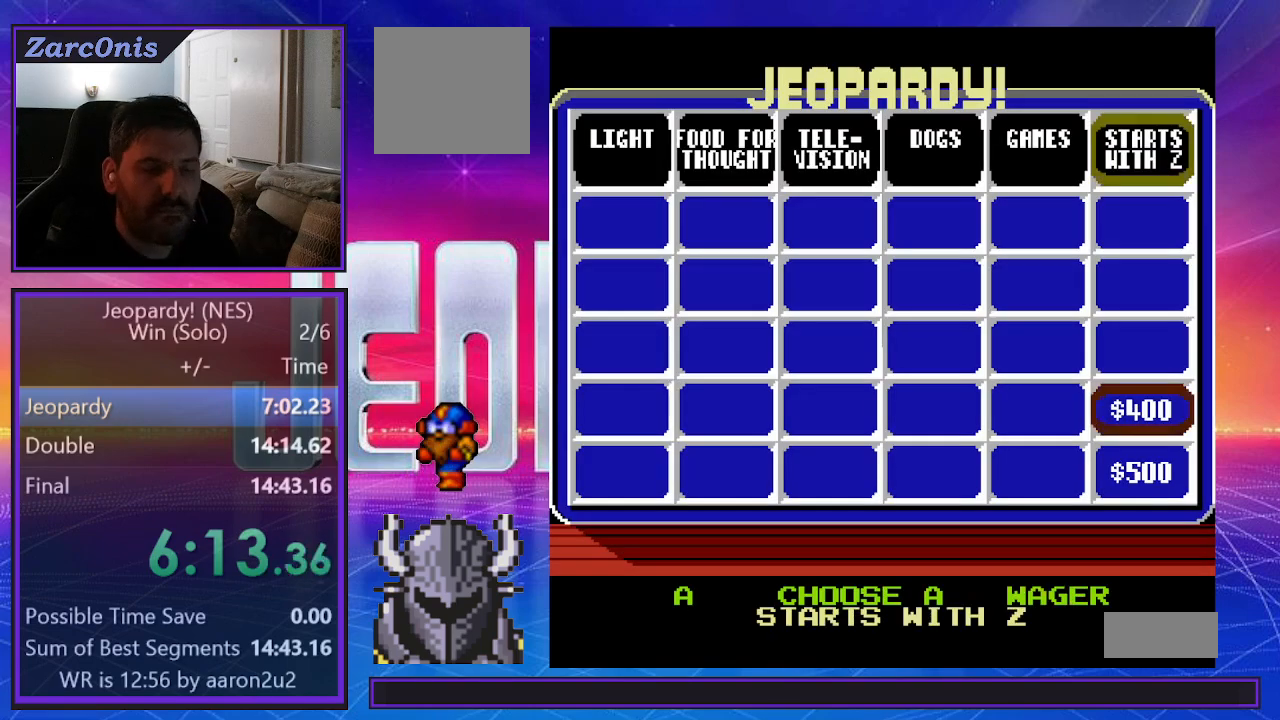
{"buttons": [], "events": [[33, "B", "up"], [100, "B", "down"], [183, "B", "up"], [250, "B", "down"], [333, "B", "up"], [400, "B", "down"], [483, "B", "up"]]}
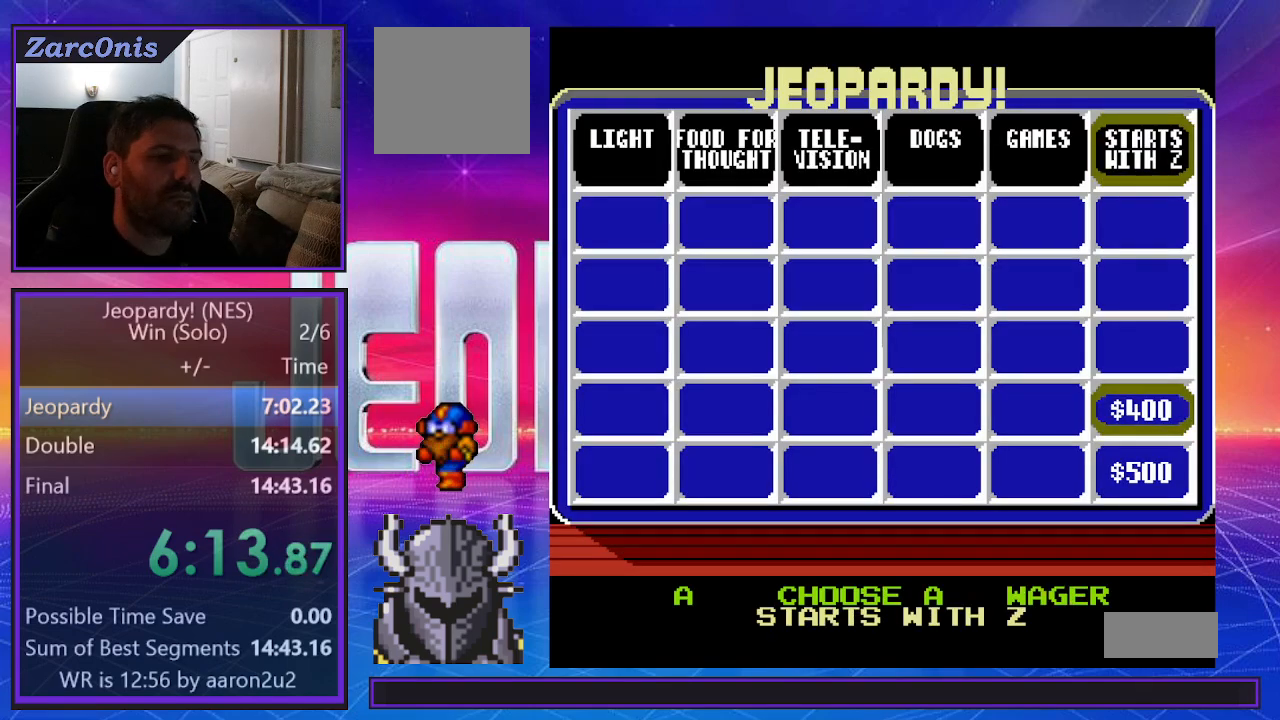
{"buttons": [], "events": [[117, "B", "down"], [133, "B", "up"]]}
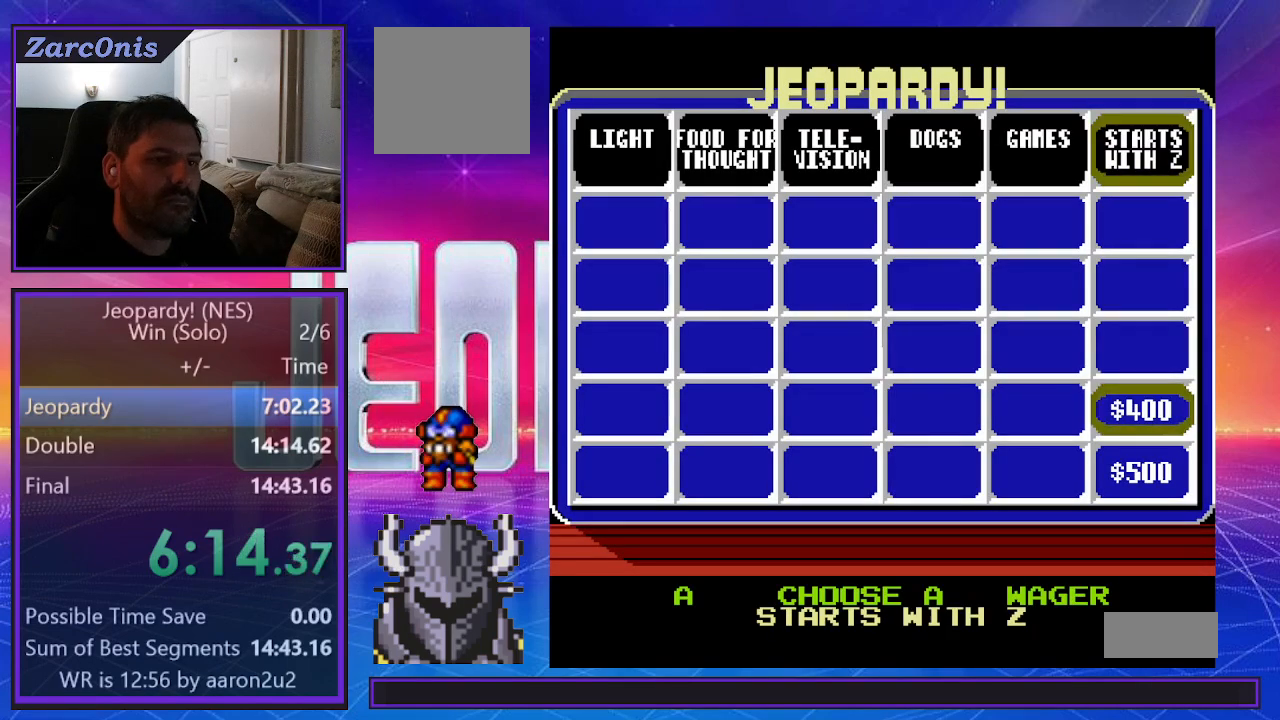
{"buttons": ["DPAD_UP", "DPAD_LEFT"], "events": [[50, "DPAD_LEFT", "down"], [150, "DPAD_LEFT", "up"], [150, "DPAD_UP", "down"], [167, "DPAD_RIGHT", "down"], [167, "DPAD_UP", "up"], [267, "DPAD_RIGHT", "up"], [267, "DPAD_UP", "down"], [300, "DPAD_LEFT", "down"], [300, "DPAD_UP", "up"], [400, "DPAD_LEFT", "up"], [400, "DPAD_UP", "down"], [417, "DPAD_RIGHT", "down"], [417, "DPAD_UP", "up"], [483, "DPAD_RIGHT", "up"], [483, "DPAD_UP", "down"], [500, "DPAD_LEFT", "down"]]}
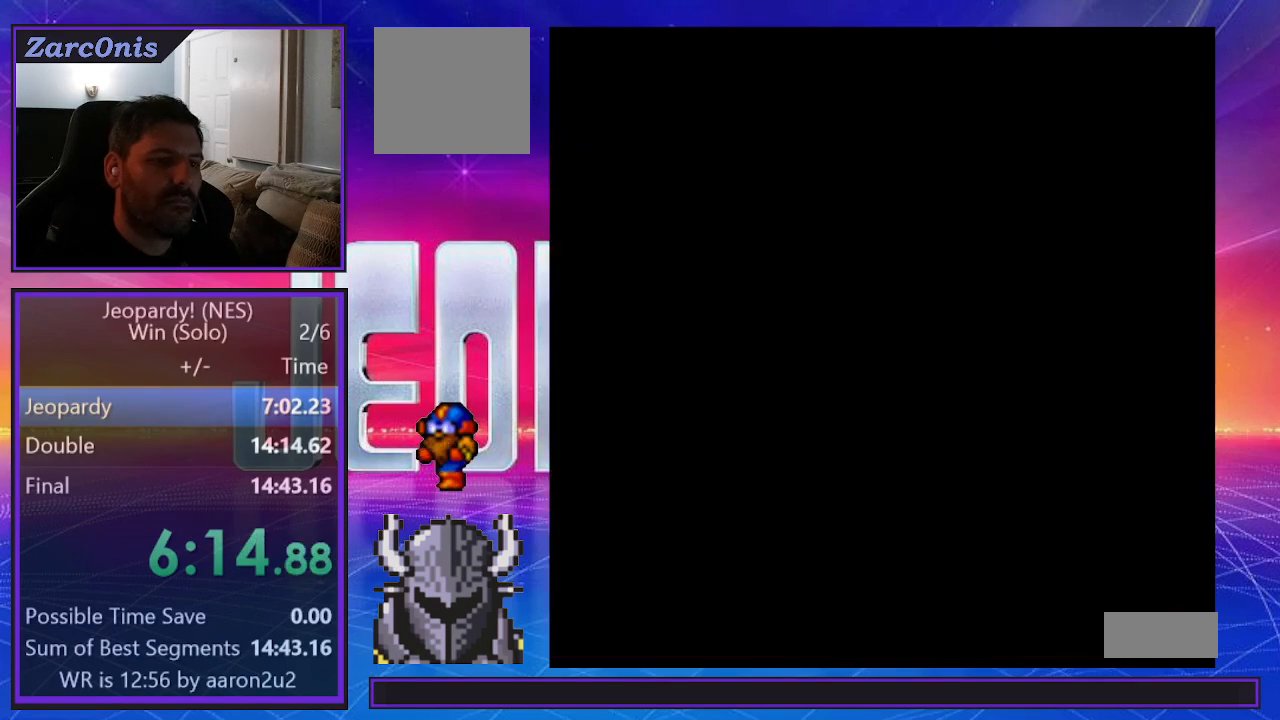
{"buttons": [], "events": [[133, "DPAD_UP", "up"], [150, "DPAD_DOWN", "down"], [150, "DPAD_LEFT", "up"], [167, "DPAD_DOWN", "up"], [167, "DPAD_LEFT", "down"], [283, "DPAD_LEFT", "up"]]}
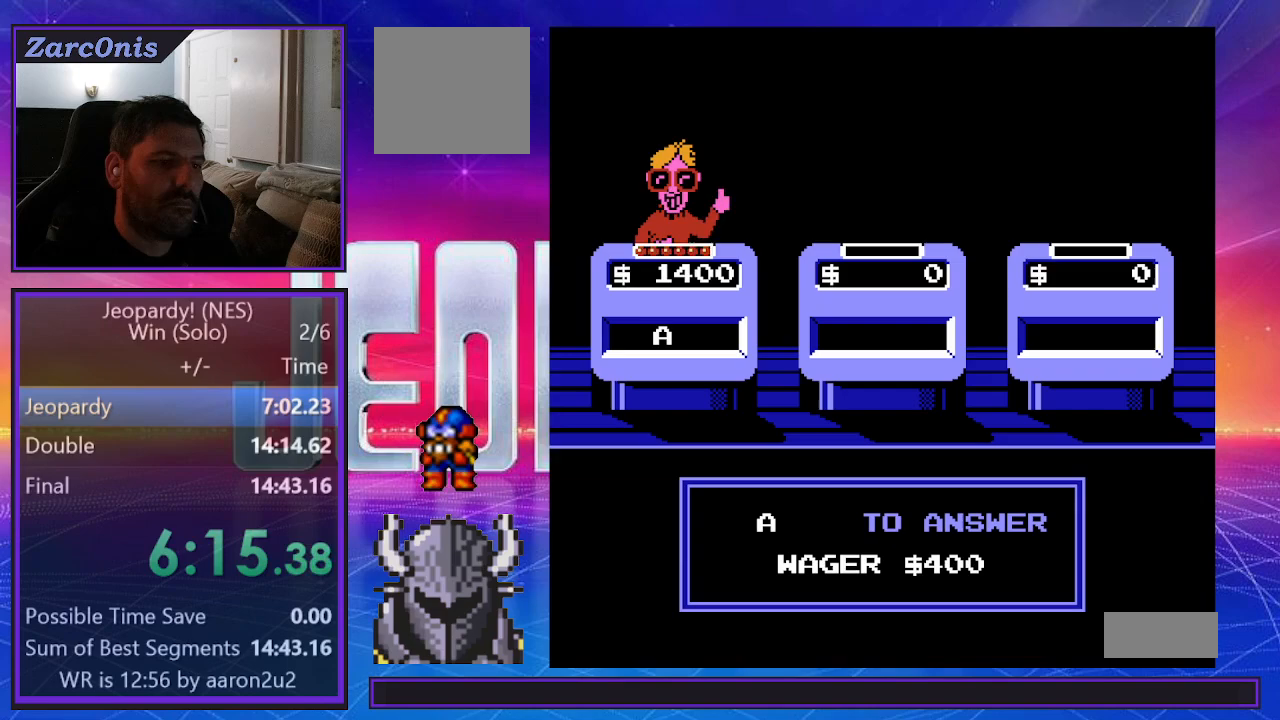
{"buttons": [], "events": []}
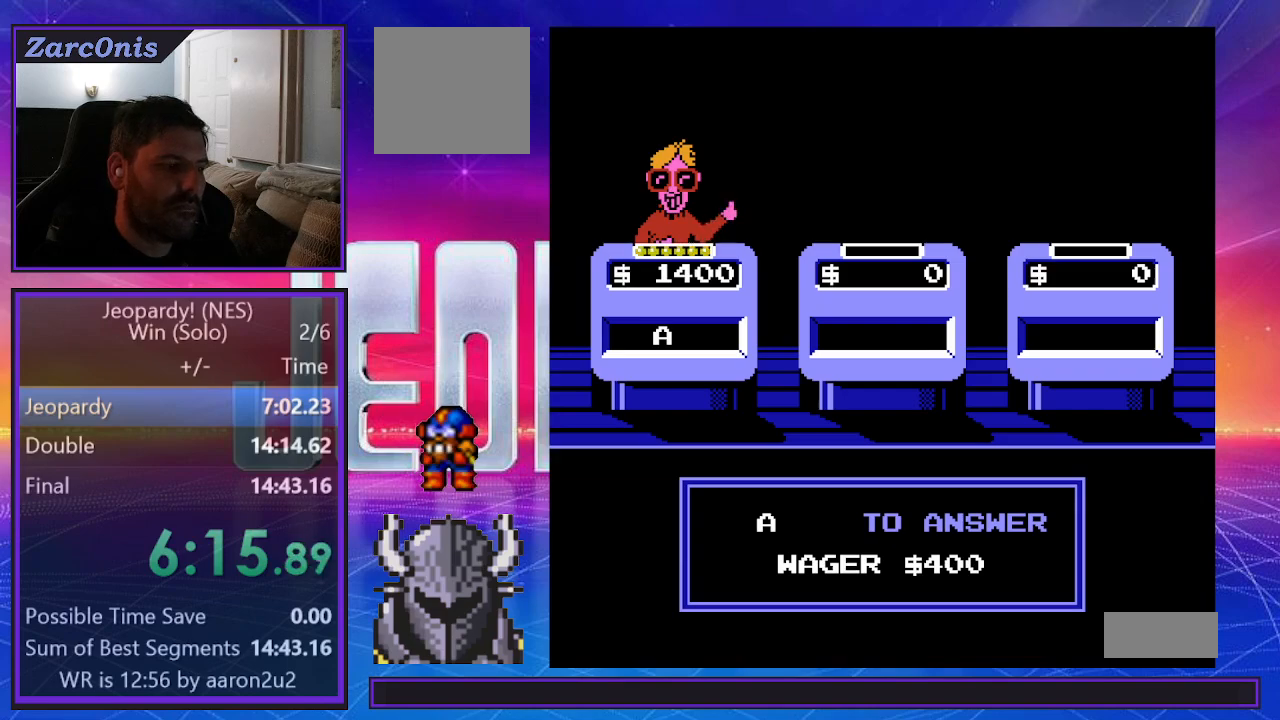
{"buttons": [], "events": []}
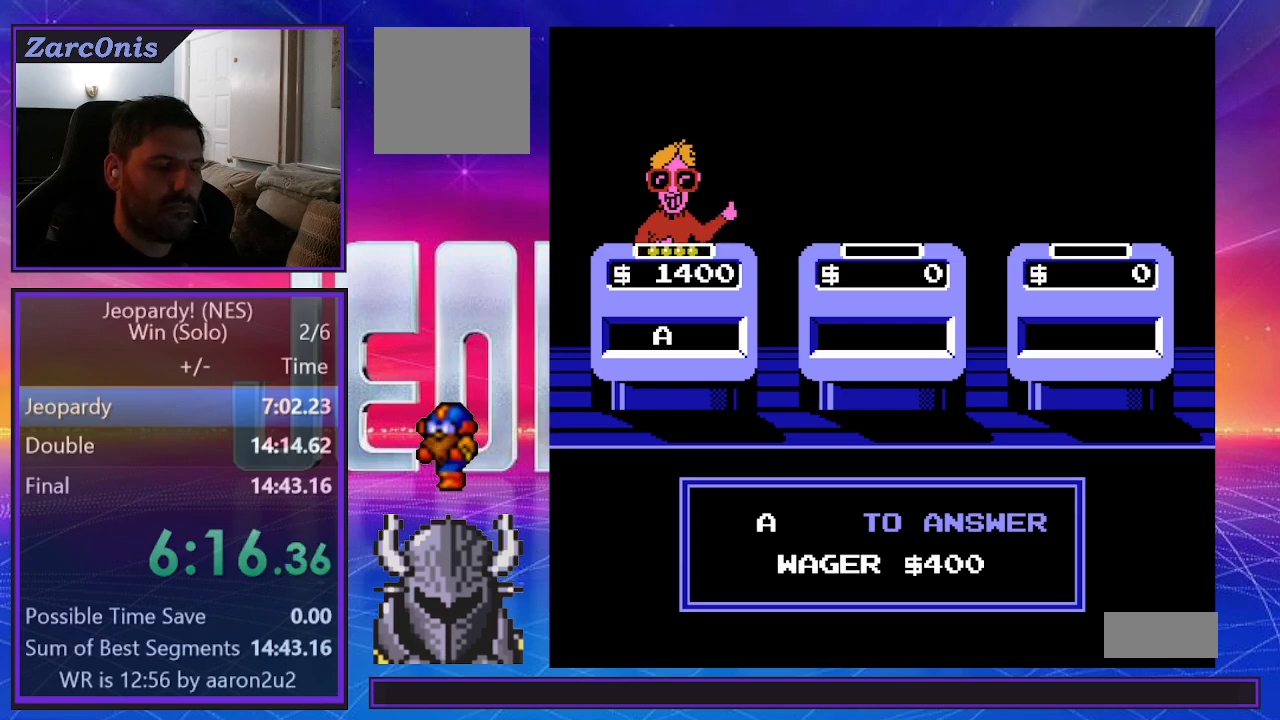
{"buttons": [], "events": []}
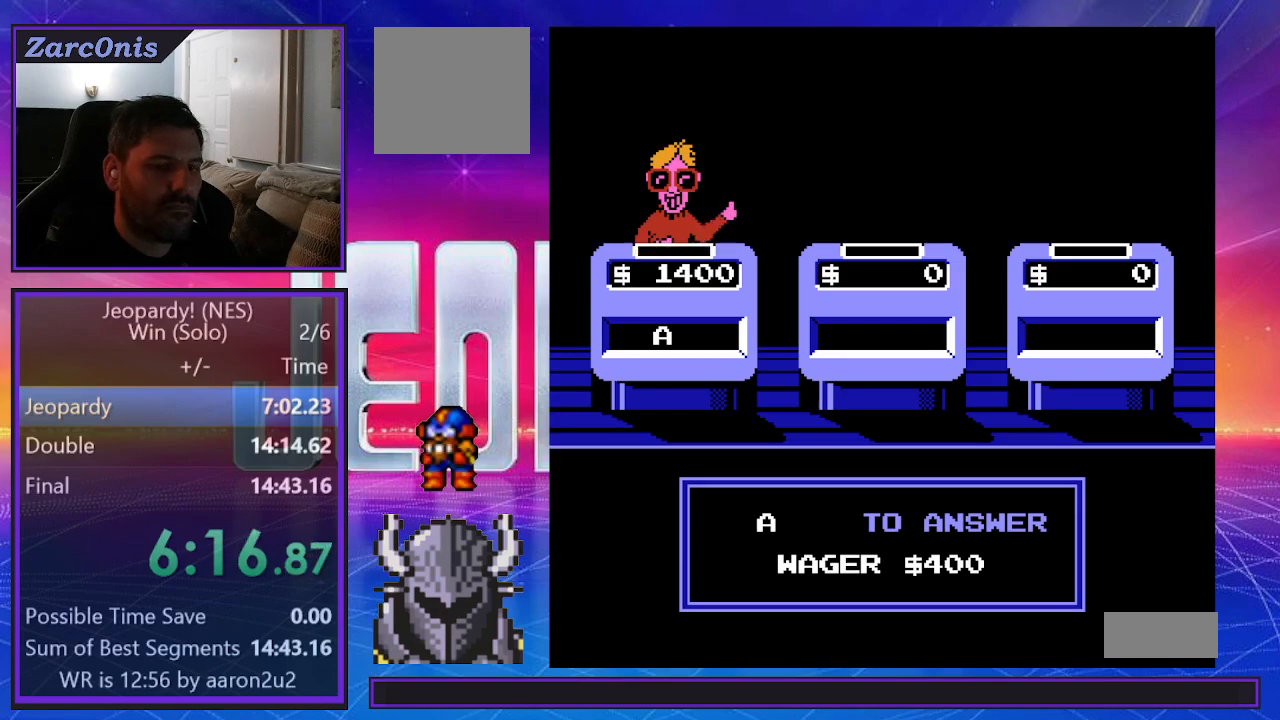
{"buttons": [], "events": []}
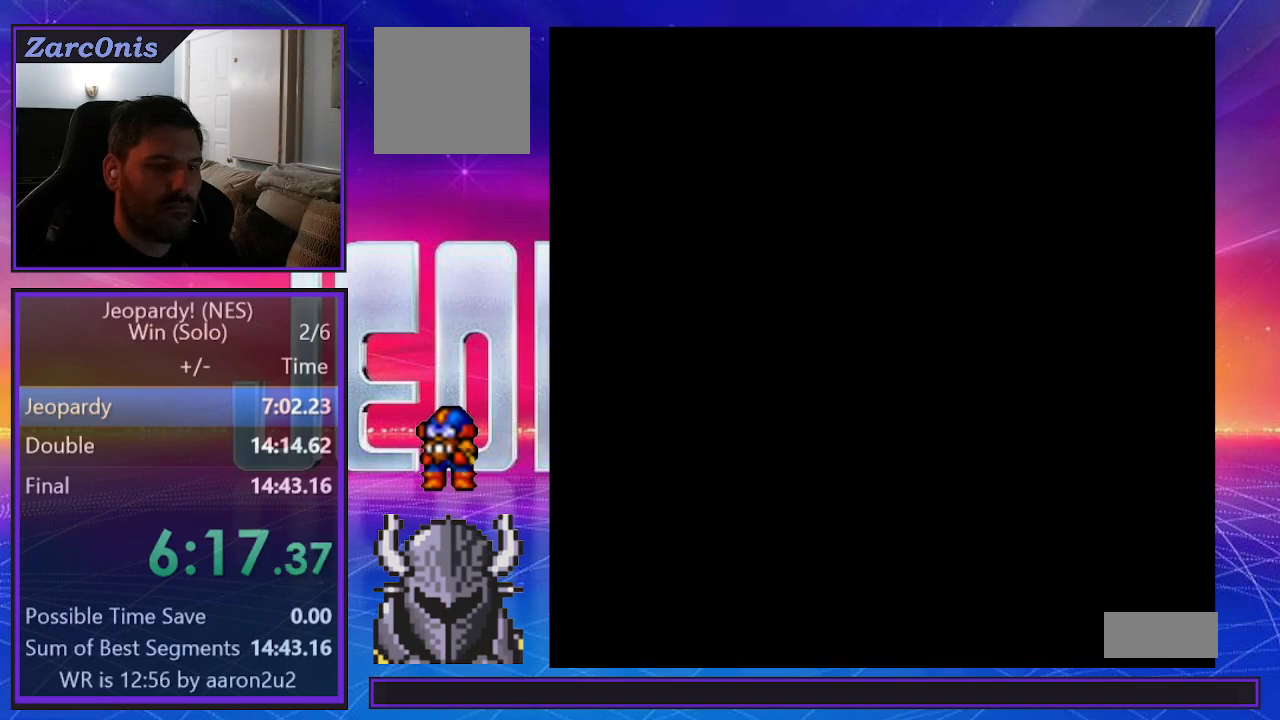
{"buttons": ["DPAD_UP"], "events": [[267, "DPAD_LEFT", "down"], [350, "DPAD_LEFT", "up"], [433, "DPAD_UP", "down"]]}
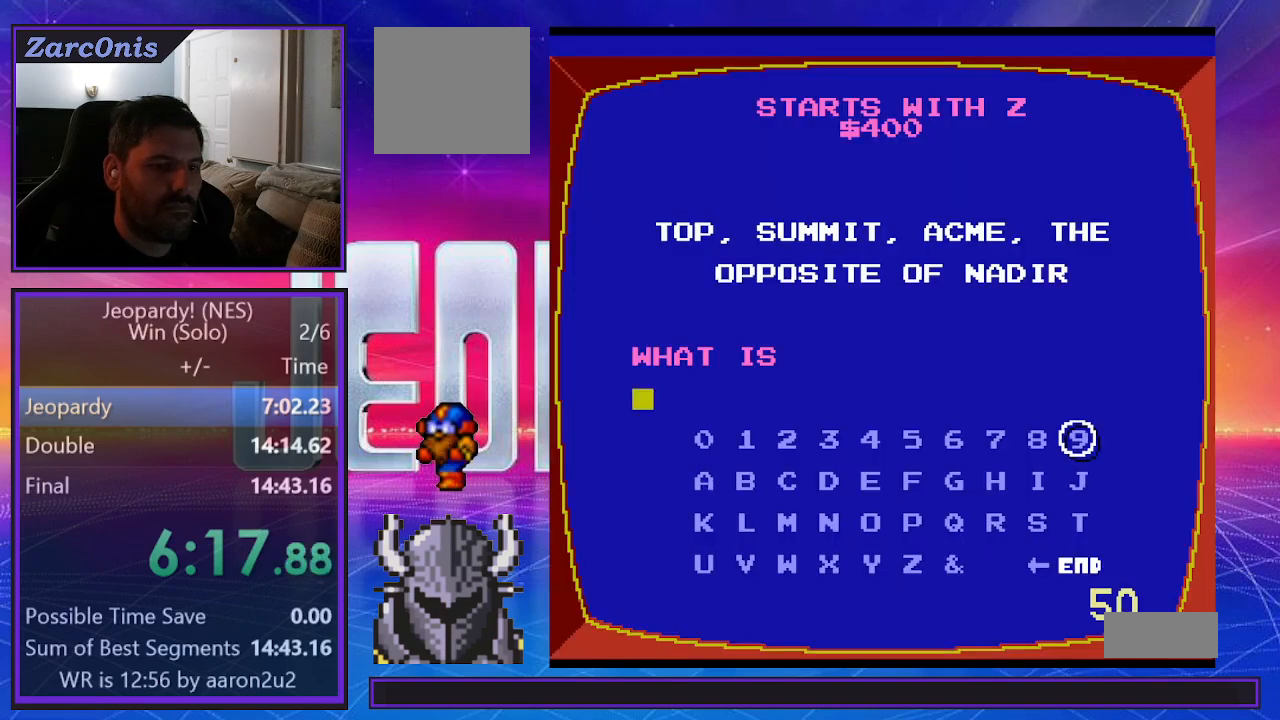
{"buttons": [], "events": [[17, "DPAD_UP", "up"], [67, "DPAD_UP", "down"], [133, "DPAD_UP", "up"], [183, "B", "down"], [267, "B", "up"]]}
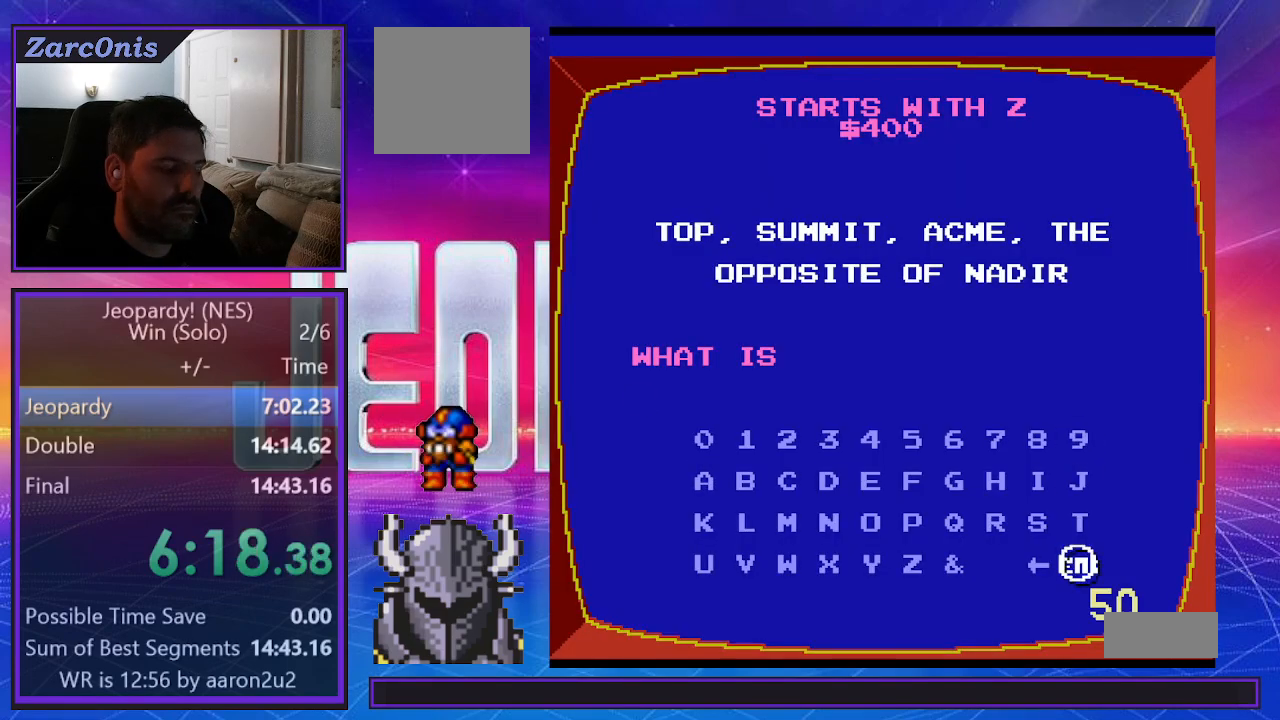
{"buttons": [], "events": []}
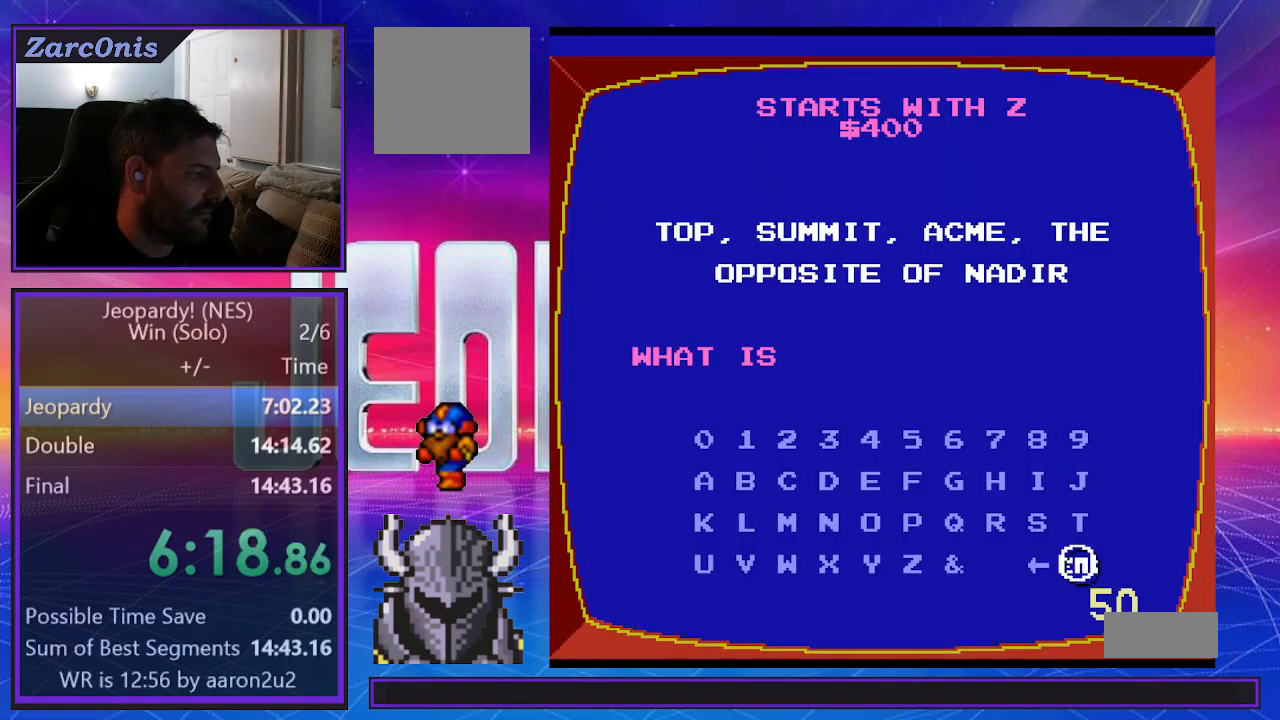
{"buttons": ["B"], "events": [[483, "B", "down"]]}
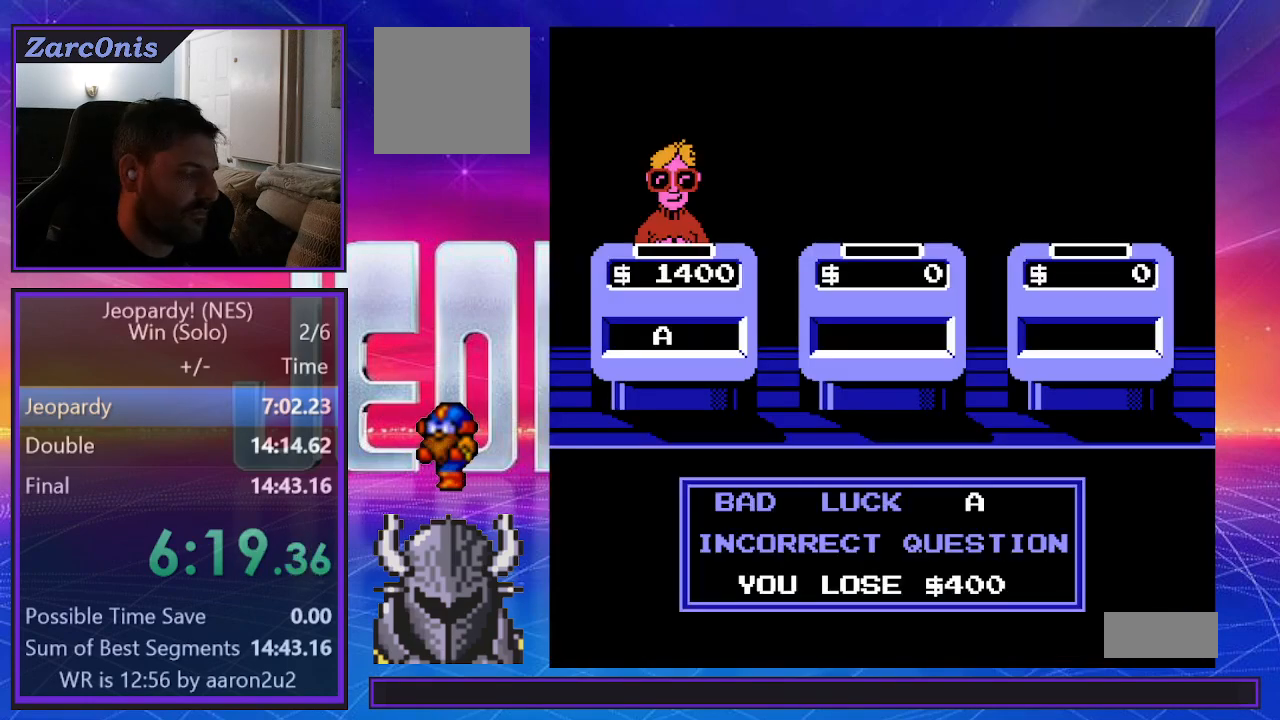
{"buttons": [], "events": [[67, "B", "up"], [150, "B", "down"], [200, "B", "up"], [283, "B", "down"], [367, "B", "up"], [433, "B", "down"], [500, "B", "up"]]}